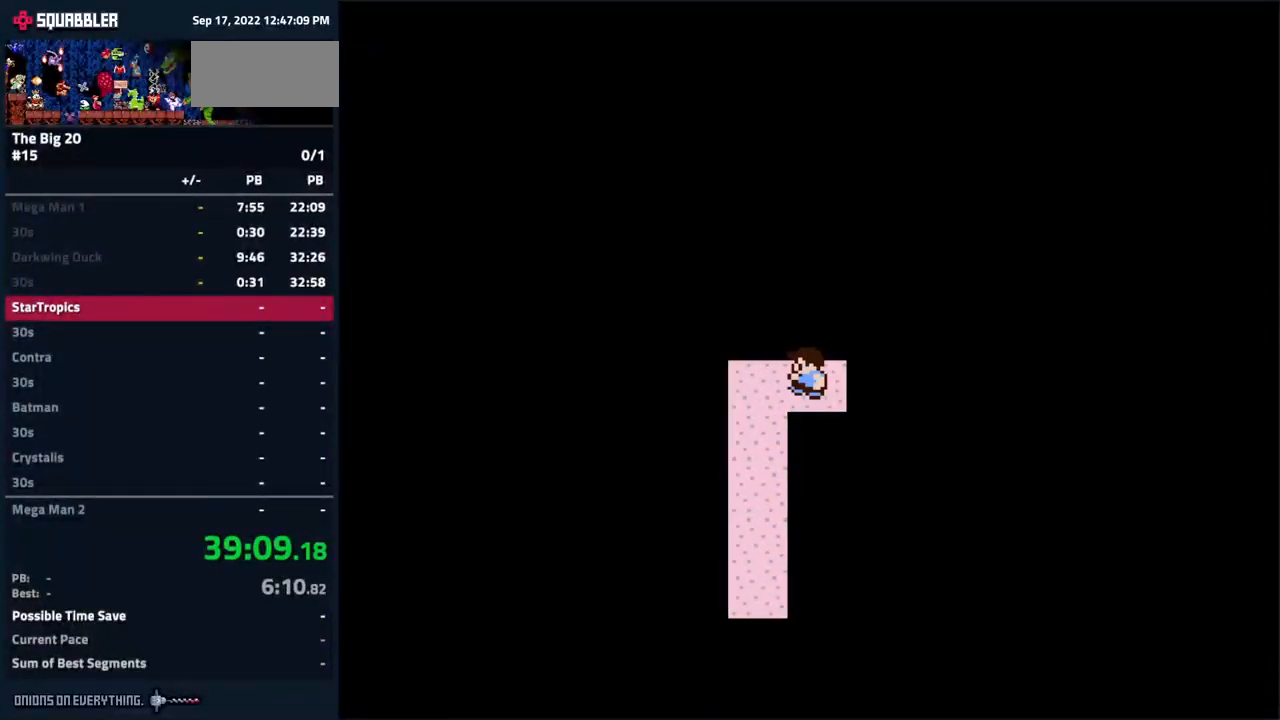
Gameplay with a controller (Nintendo layout); each line is a JSON object with the inputs held at the frame after it. "events" lists button and stick changes between this image and that frame as [ms after this image, input, new state], when the widget could be followed in between. Not read: L3 R3.
{"buttons": ["DPAD_DOWN"], "events": [[83, "DPAD_LEFT", "up"]]}
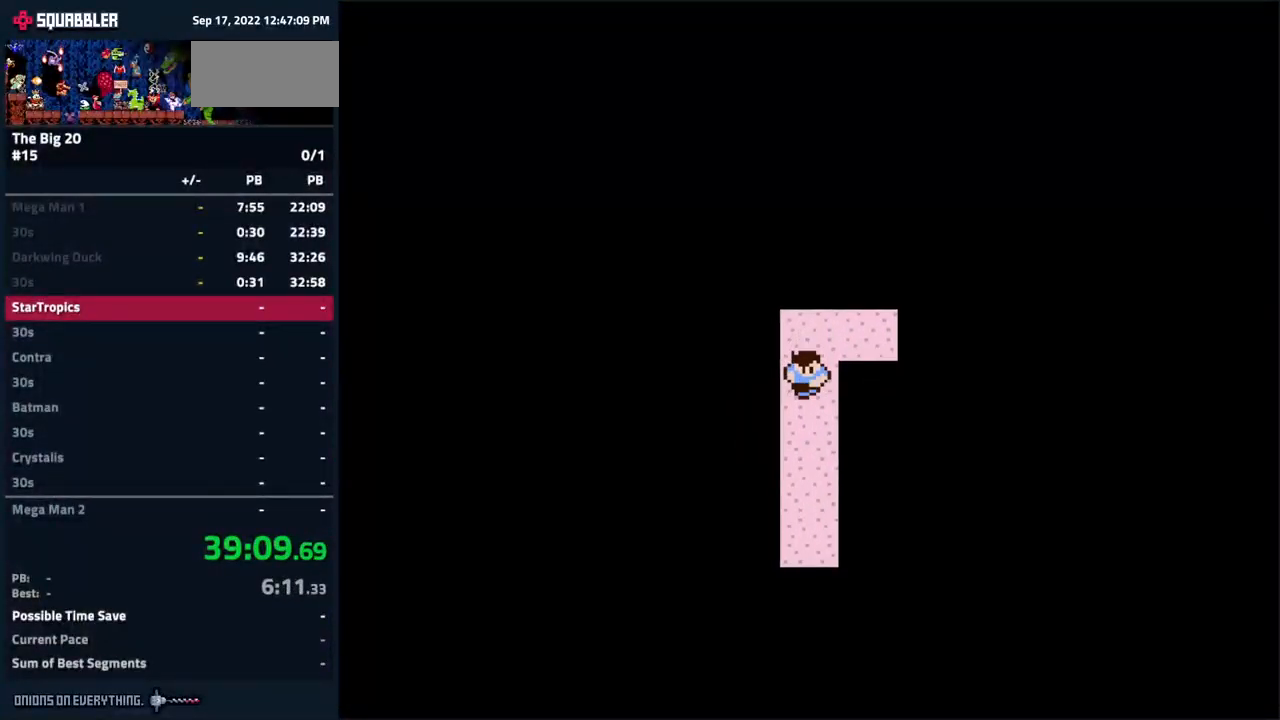
{"buttons": ["DPAD_DOWN"], "events": []}
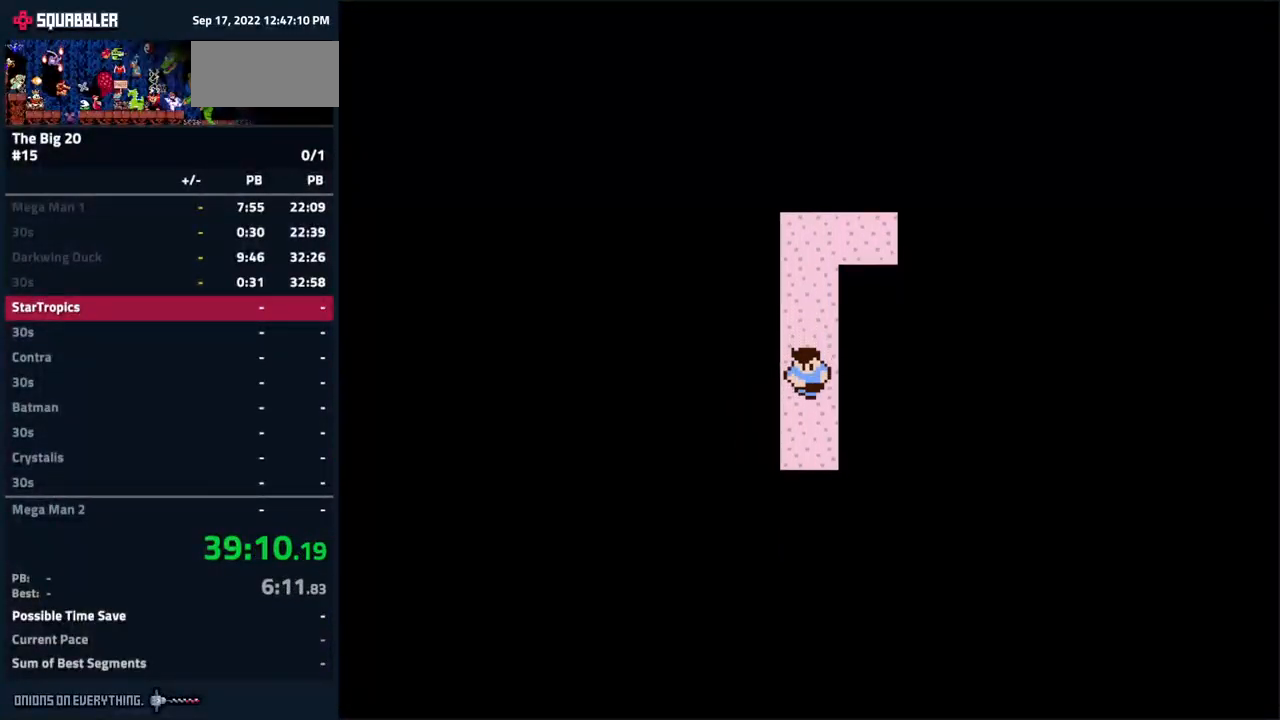
{"buttons": ["DPAD_RIGHT"], "events": [[217, "DPAD_RIGHT", "down"], [283, "DPAD_DOWN", "up"]]}
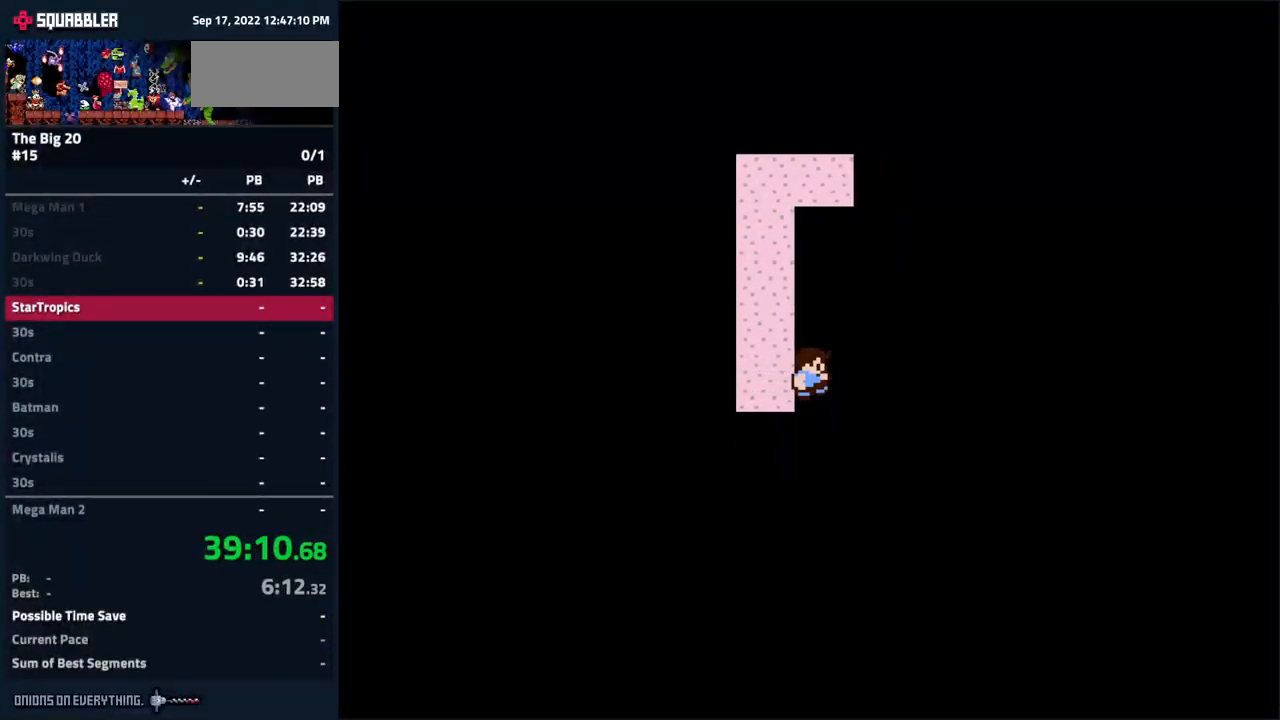
{"buttons": ["DPAD_DOWN"], "events": [[283, "DPAD_DOWN", "down"], [350, "DPAD_RIGHT", "up"]]}
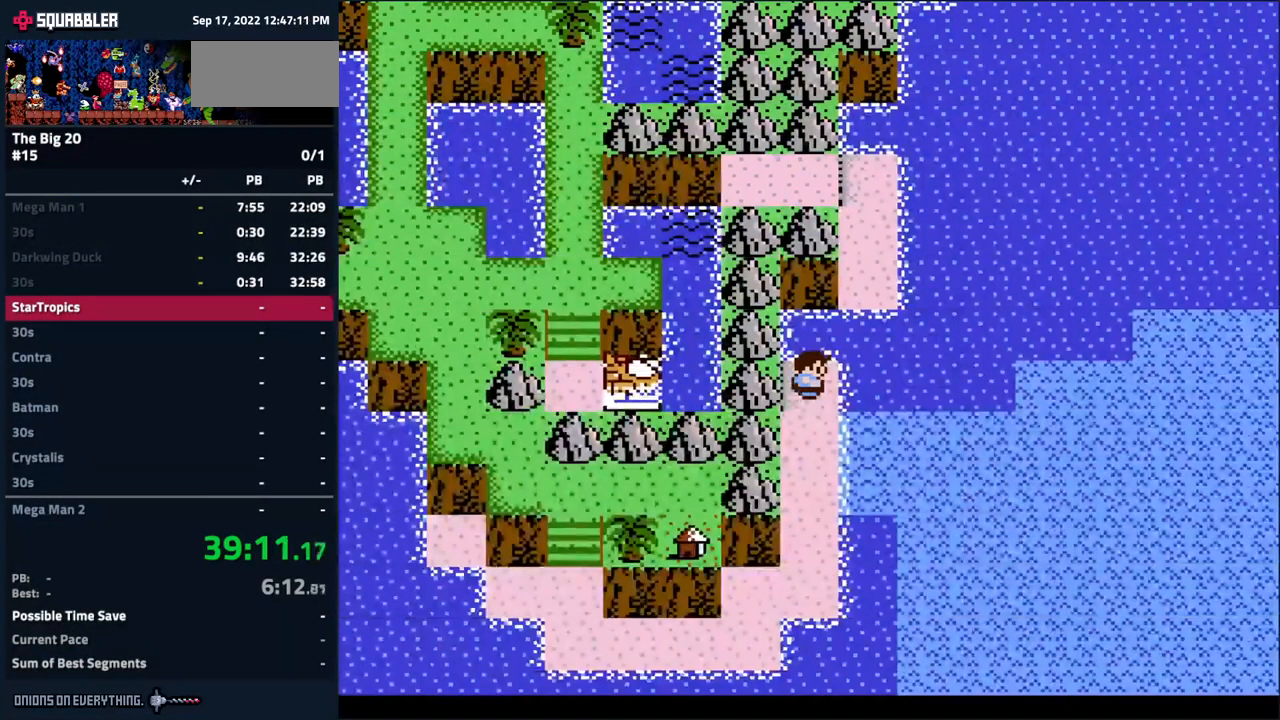
{"buttons": ["DPAD_DOWN"], "events": []}
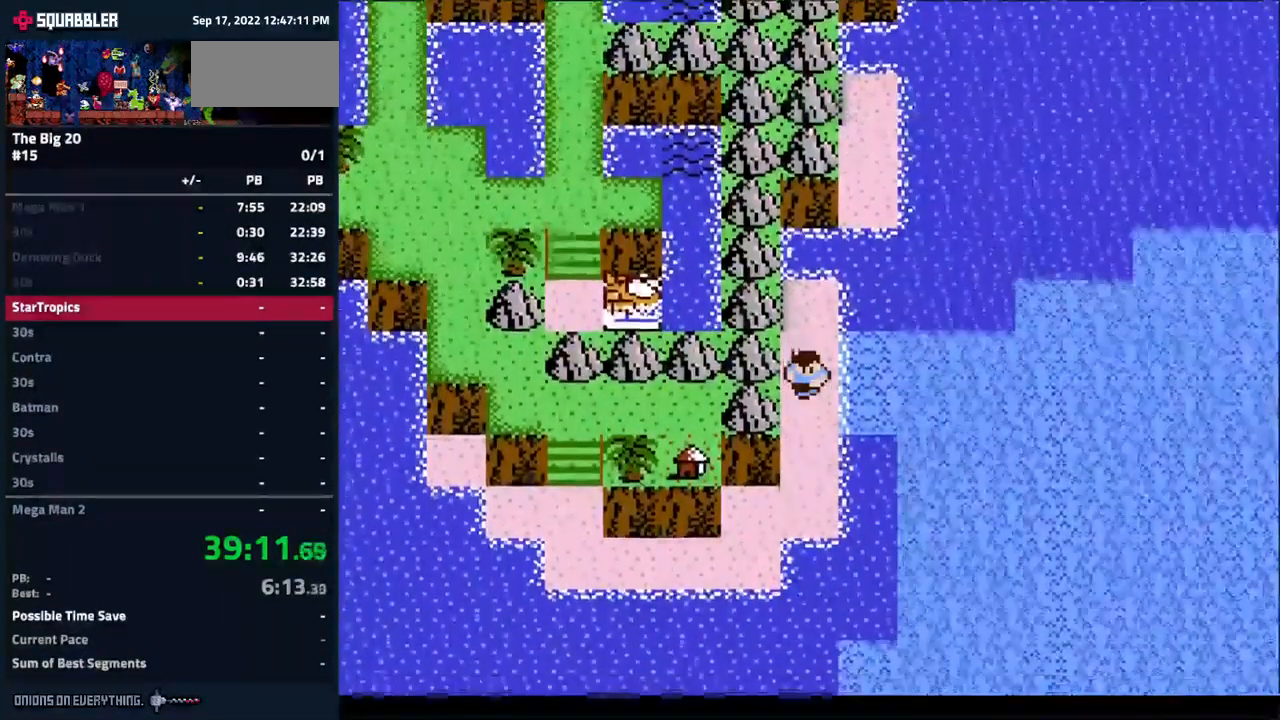
{"buttons": ["DPAD_DOWN", "DPAD_LEFT"], "events": [[317, "DPAD_LEFT", "down"]]}
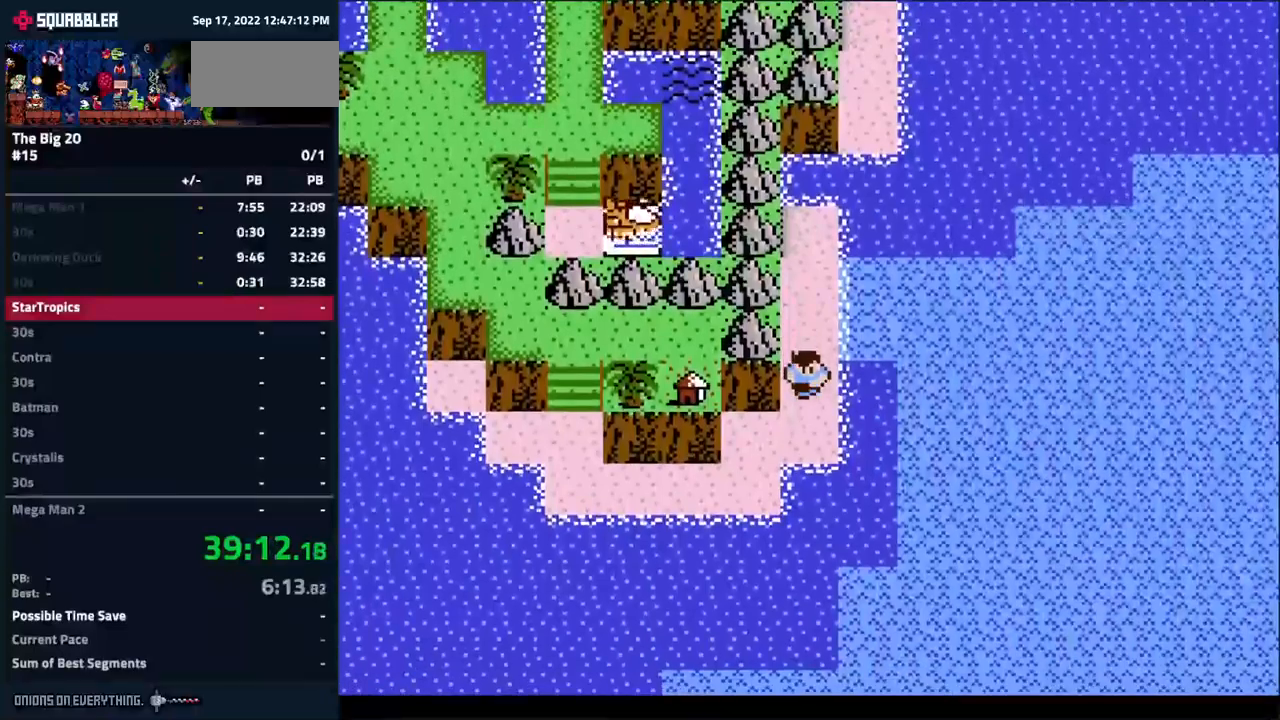
{"buttons": ["DPAD_DOWN", "DPAD_LEFT"], "events": []}
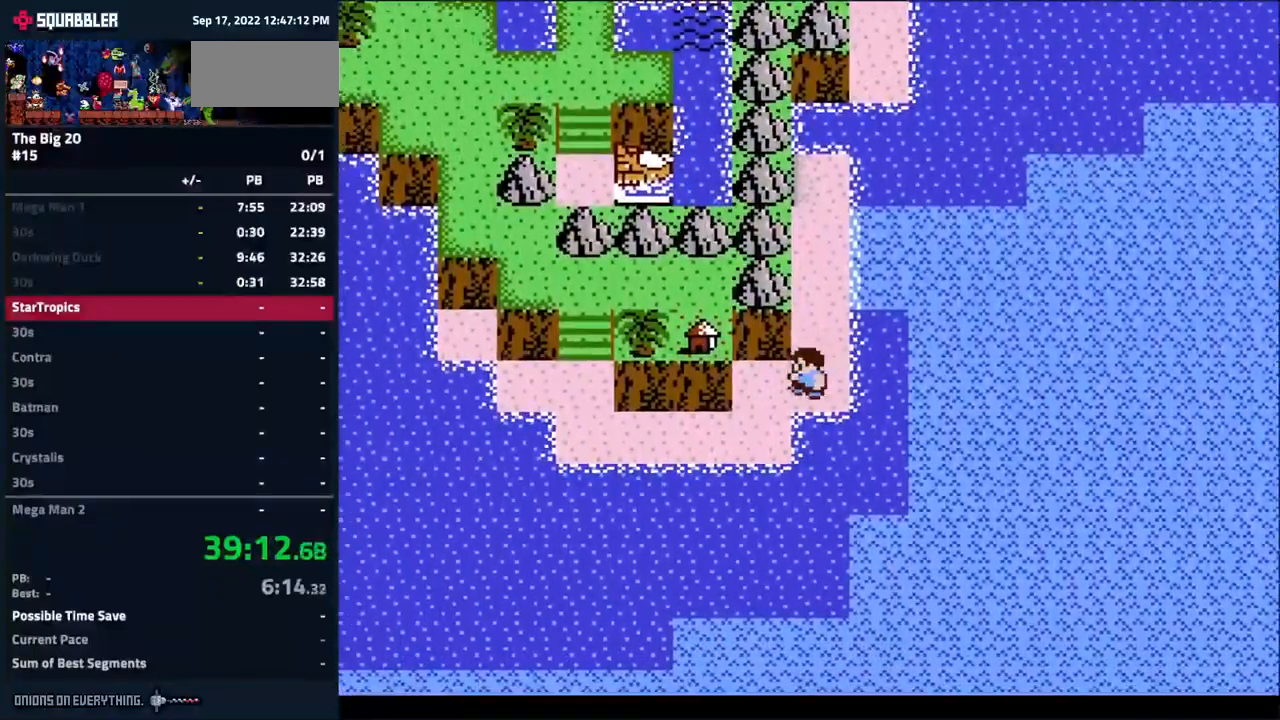
{"buttons": ["DPAD_DOWN", "DPAD_LEFT"], "events": []}
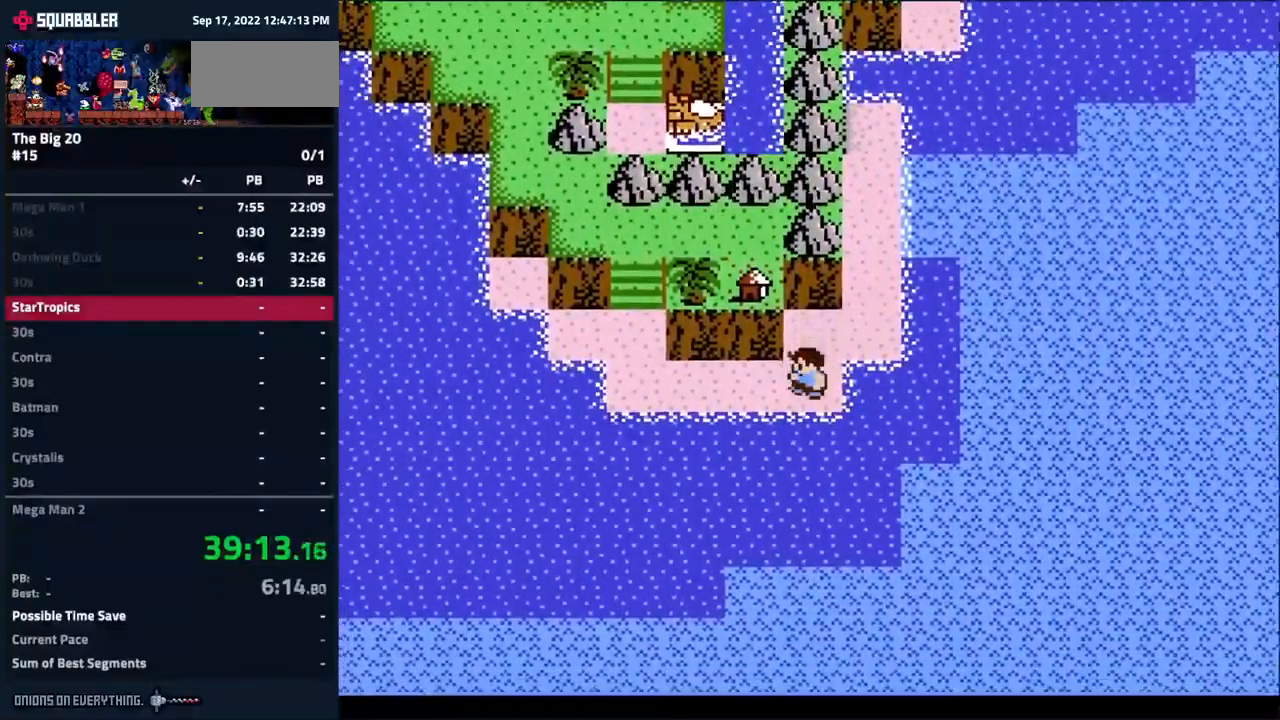
{"buttons": ["DPAD_LEFT"], "events": [[17, "DPAD_DOWN", "up"]]}
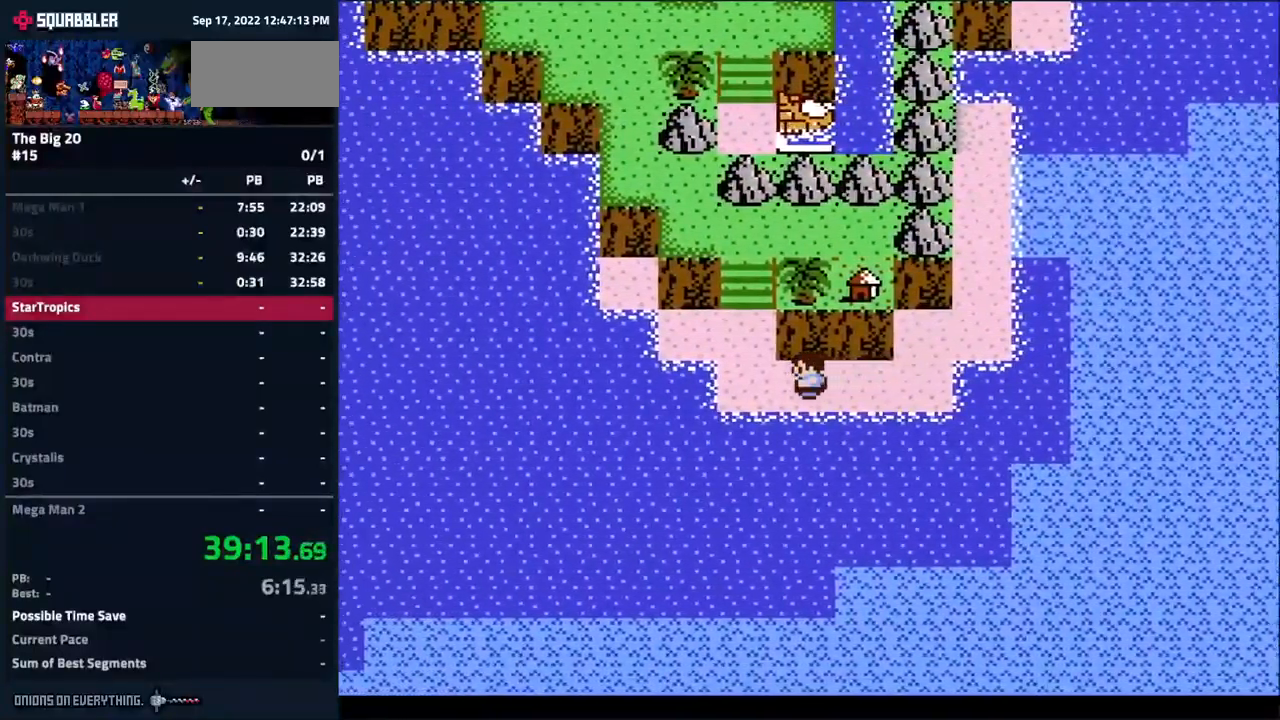
{"buttons": ["DPAD_UP"], "events": [[100, "DPAD_UP", "down"], [134, "DPAD_LEFT", "up"]]}
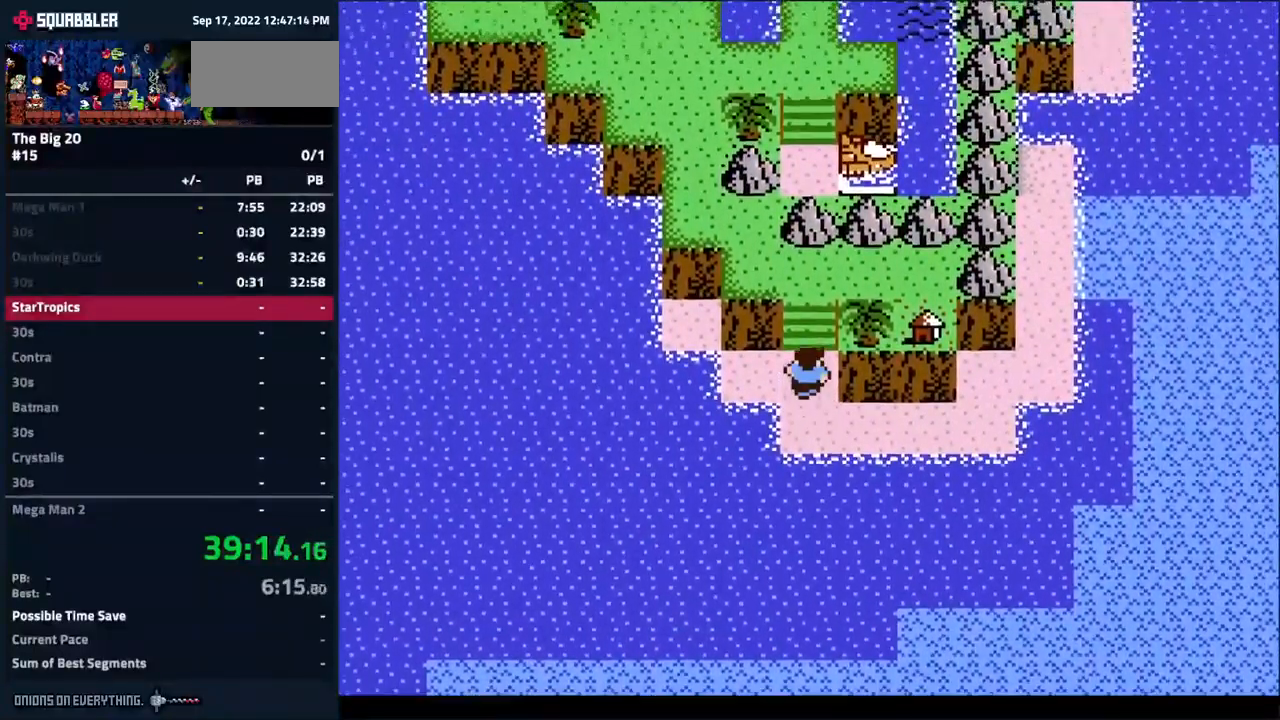
{"buttons": ["DPAD_UP", "DPAD_LEFT"], "events": [[434, "DPAD_LEFT", "down"]]}
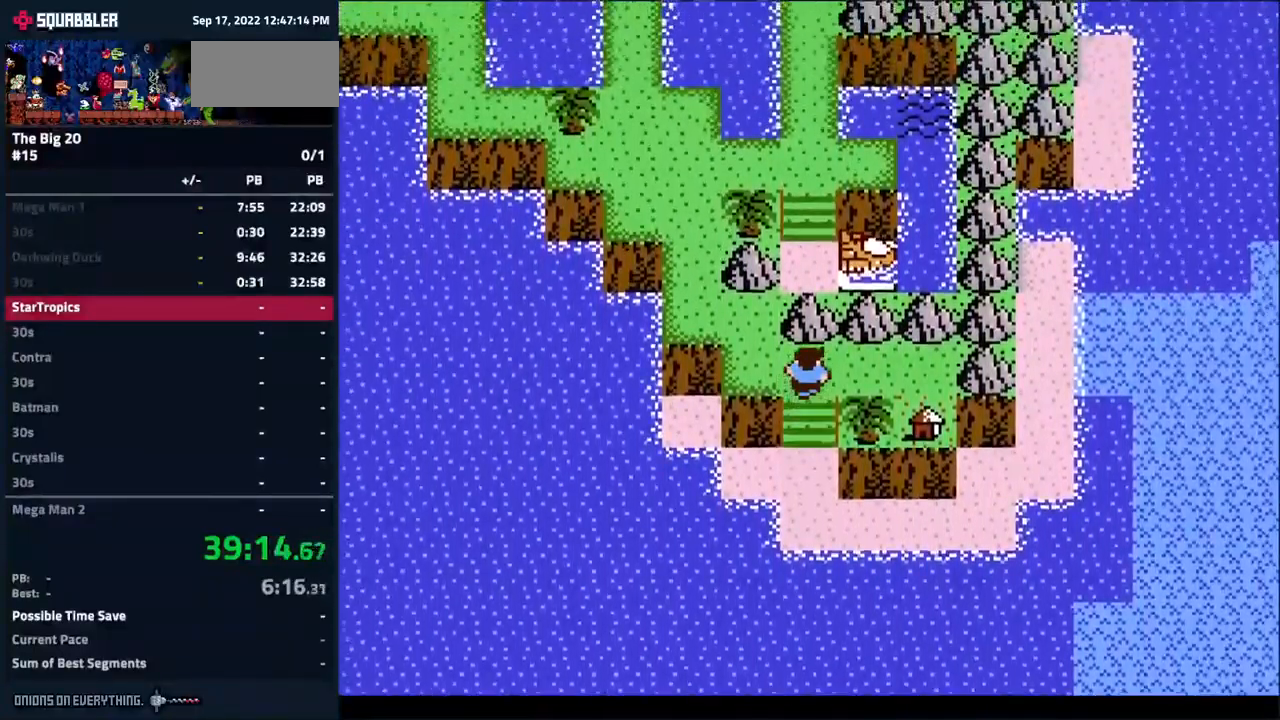
{"buttons": ["DPAD_UP"], "events": [[250, "DPAD_LEFT", "up"]]}
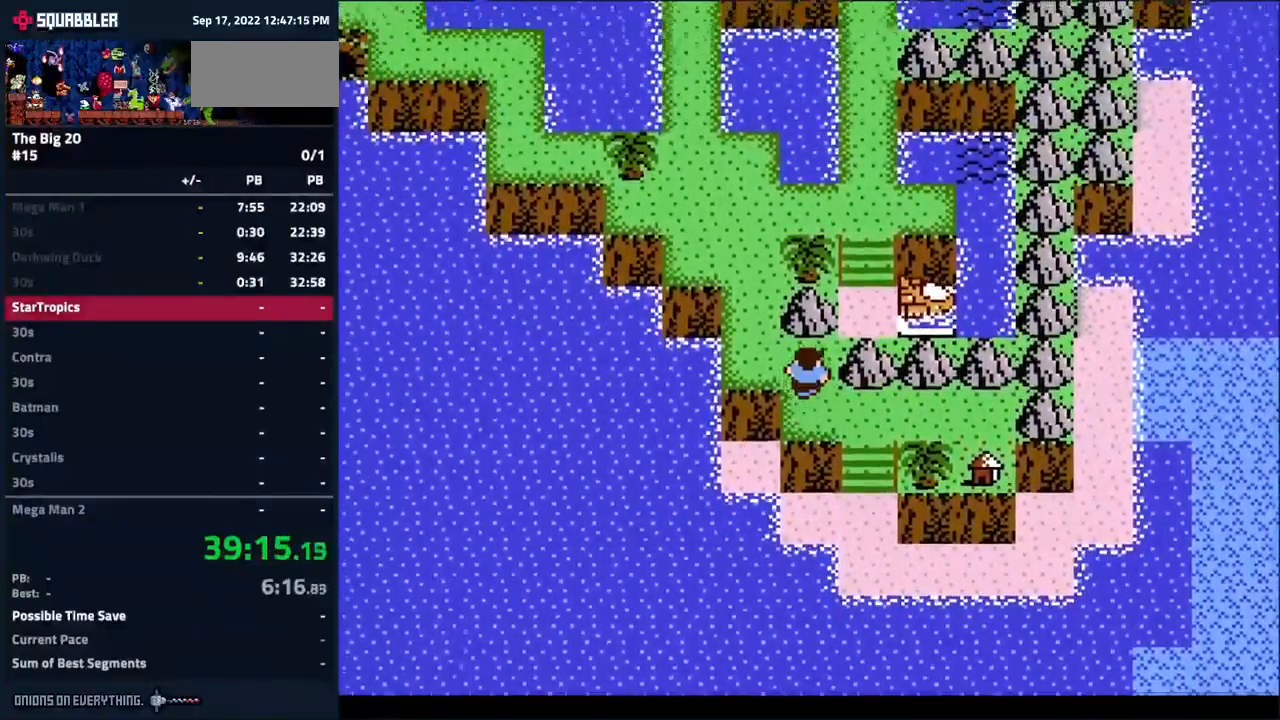
{"buttons": ["DPAD_UP", "DPAD_LEFT"], "events": [[34, "DPAD_LEFT", "down"]]}
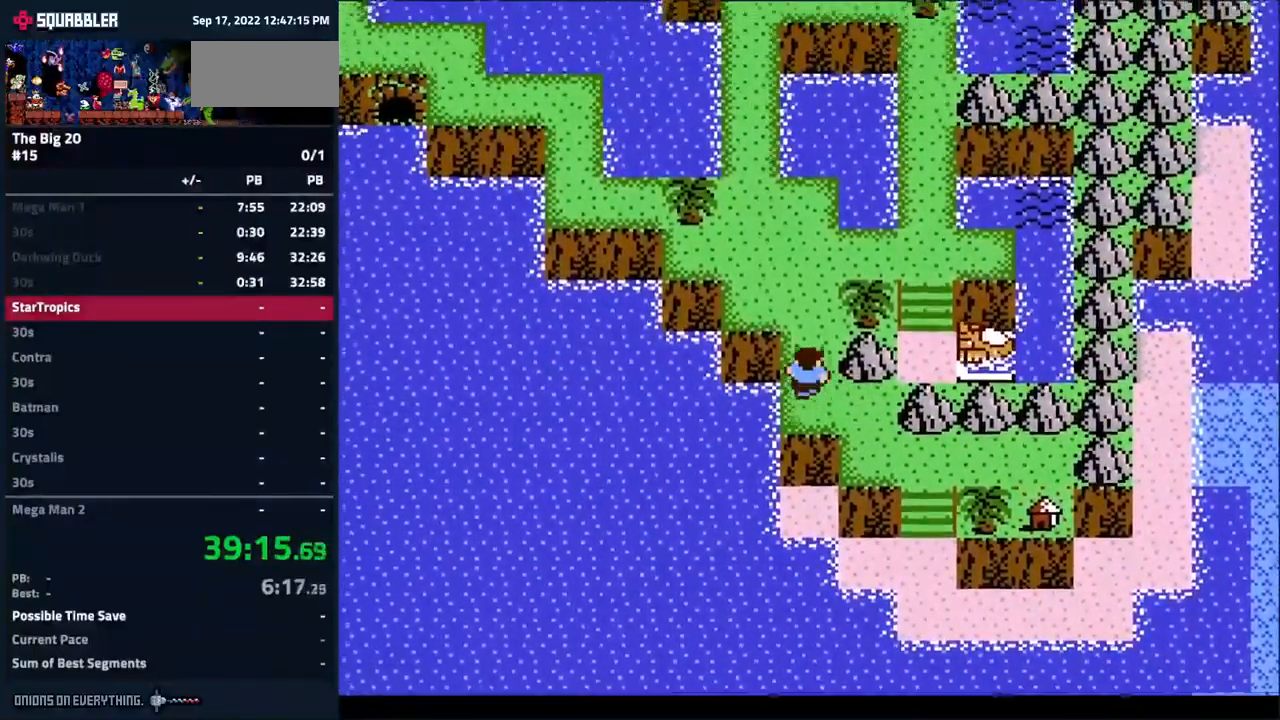
{"buttons": ["DPAD_UP", "DPAD_RIGHT"], "events": [[17, "DPAD_LEFT", "up"], [450, "DPAD_RIGHT", "down"]]}